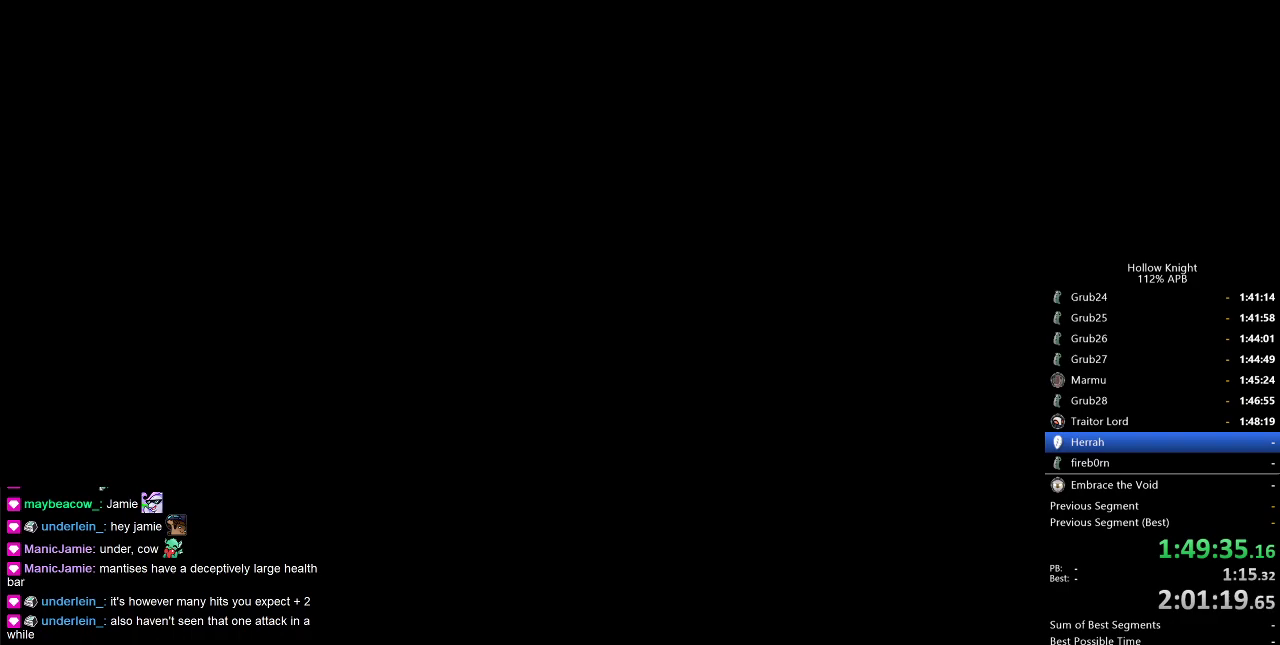
Gameplay with keyboard; each line is a JSON object with the keys held at the frame after it. "events" lists presses ("down") and releases ("up") of "cdash", "dash", "dnail", "down", "heal", "inv", "jump", "left", "nail", "right", "spell" and "up" between this image and that frame as [ms after this image, input, new state], when the widget could be followed in between. No other keys are recorded. Mouse input is not recorded. Key names are as the overlay labels them; some are game actions (e.g. jump) rather than physical keys.
{"keys": [], "events": []}
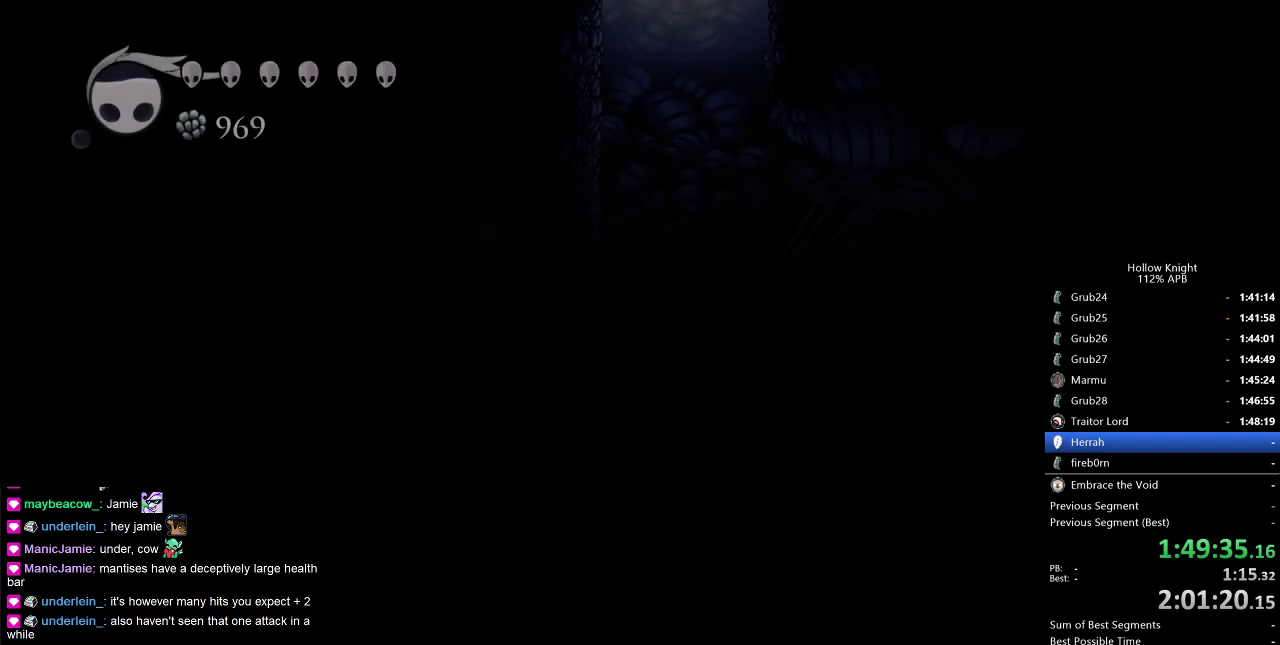
{"keys": [], "events": []}
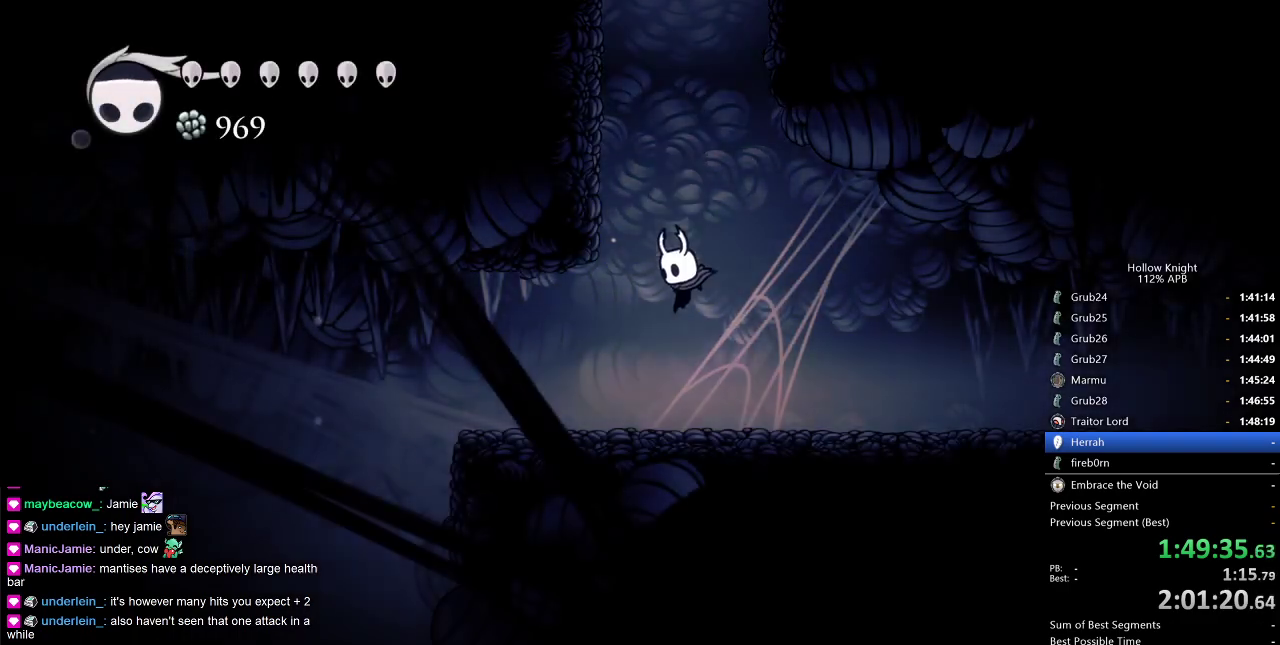
{"keys": ["dnail", "down"], "events": [[50, "left", "down"], [283, "left", "up"], [383, "dnail", "down"], [417, "down", "down"]]}
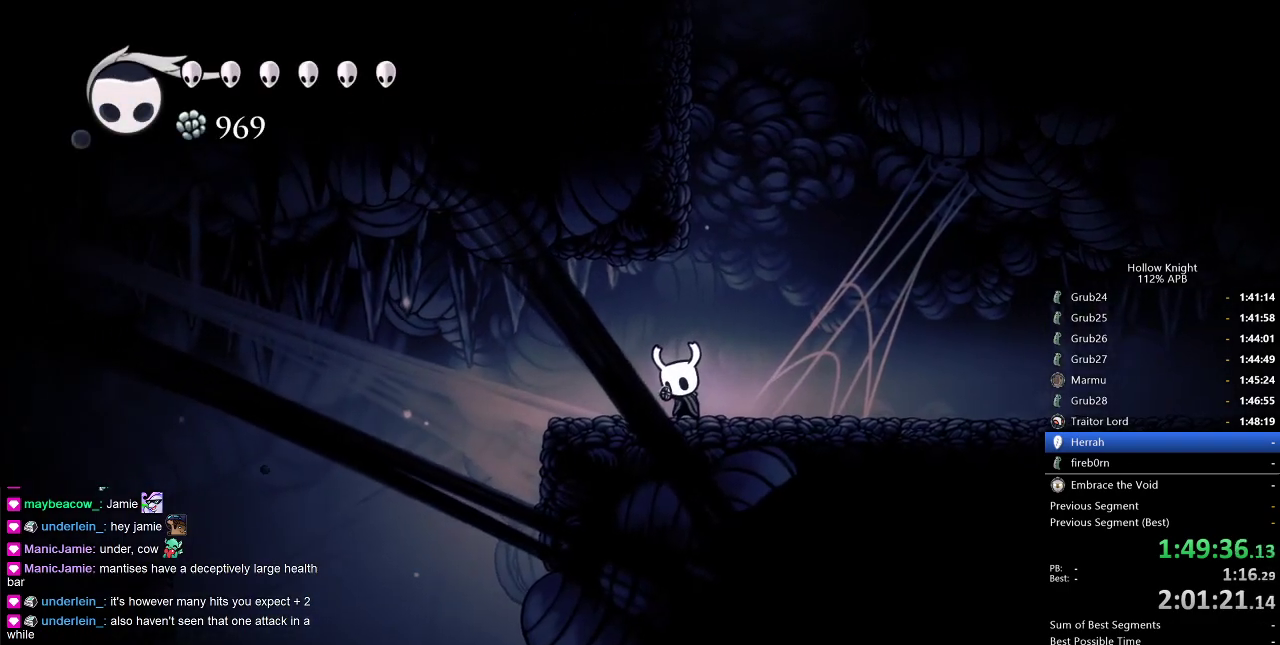
{"keys": ["dnail", "down"], "events": []}
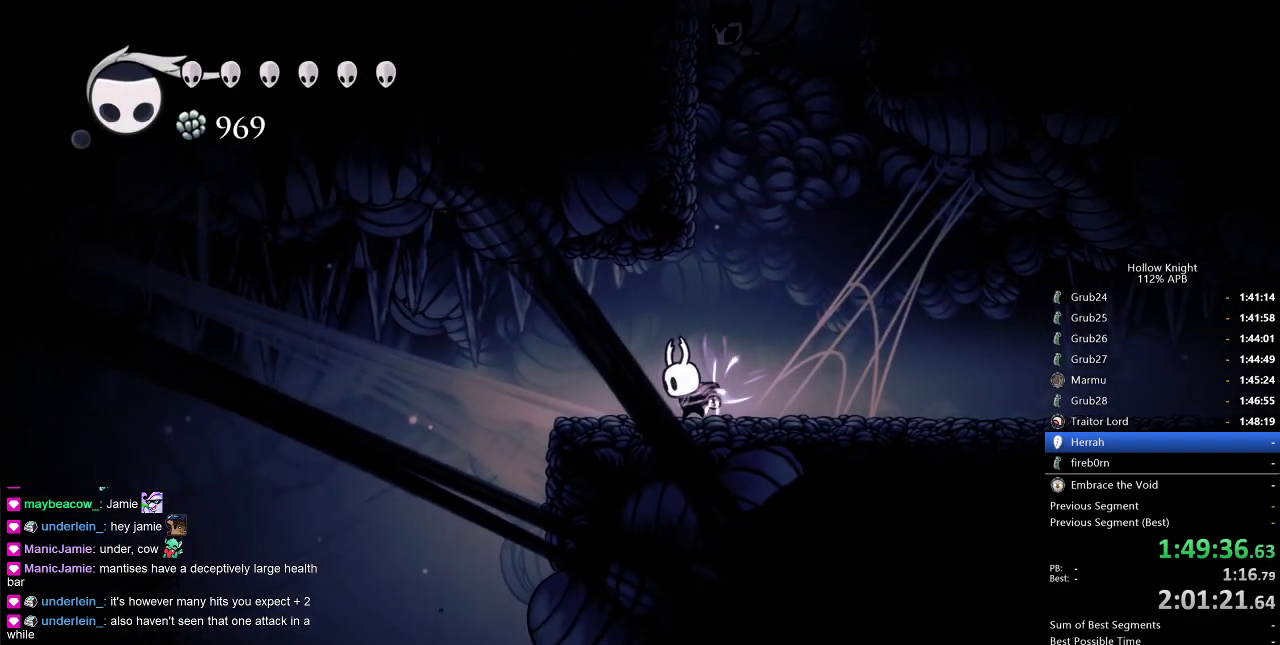
{"keys": ["dnail", "down"], "events": []}
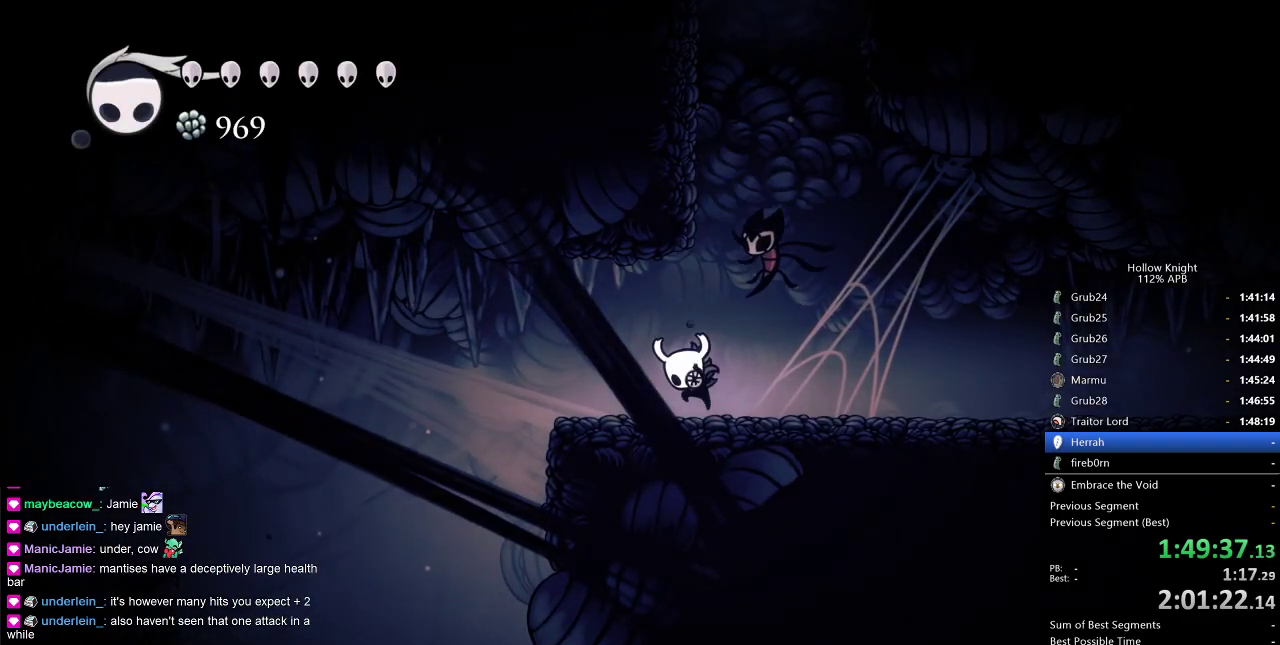
{"keys": ["dnail", "down"], "events": []}
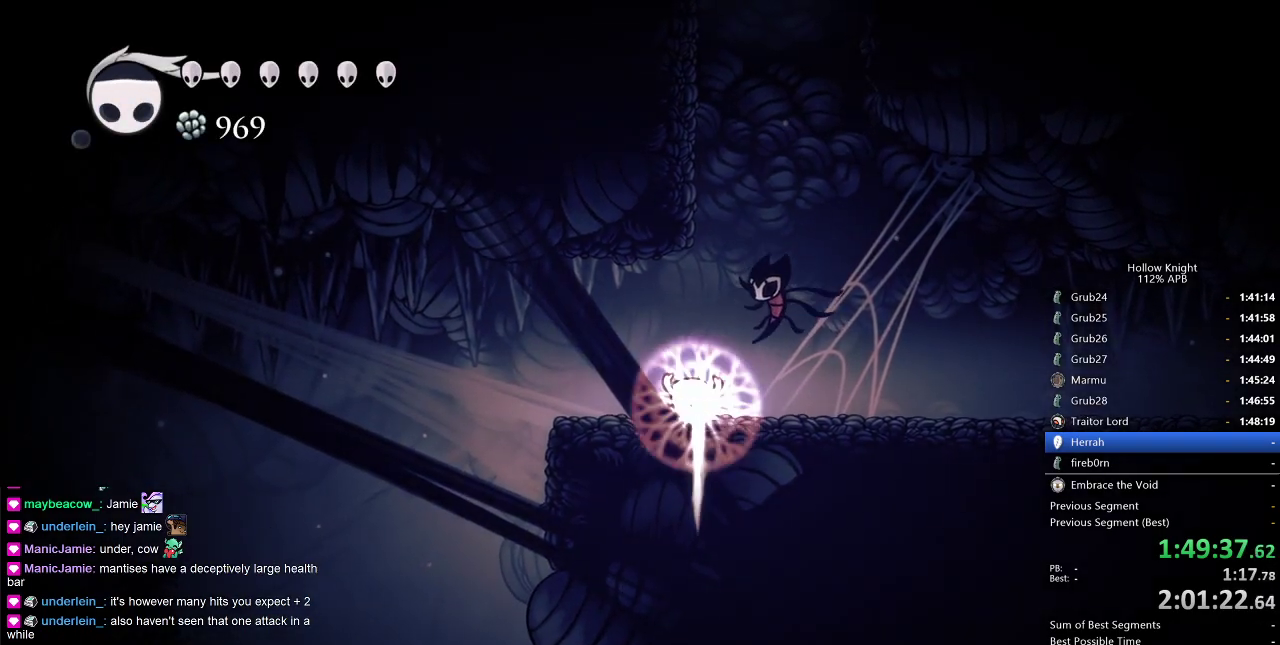
{"keys": ["dnail", "down"], "events": []}
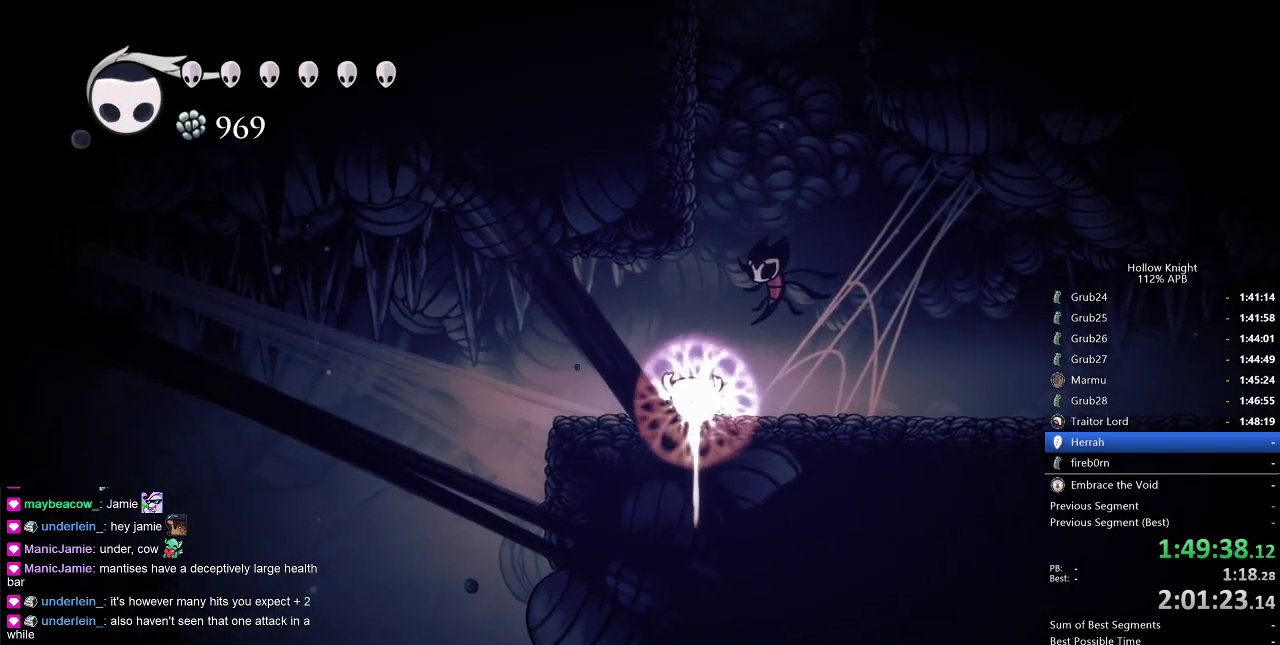
{"keys": ["dnail"], "events": [[500, "down", "up"]]}
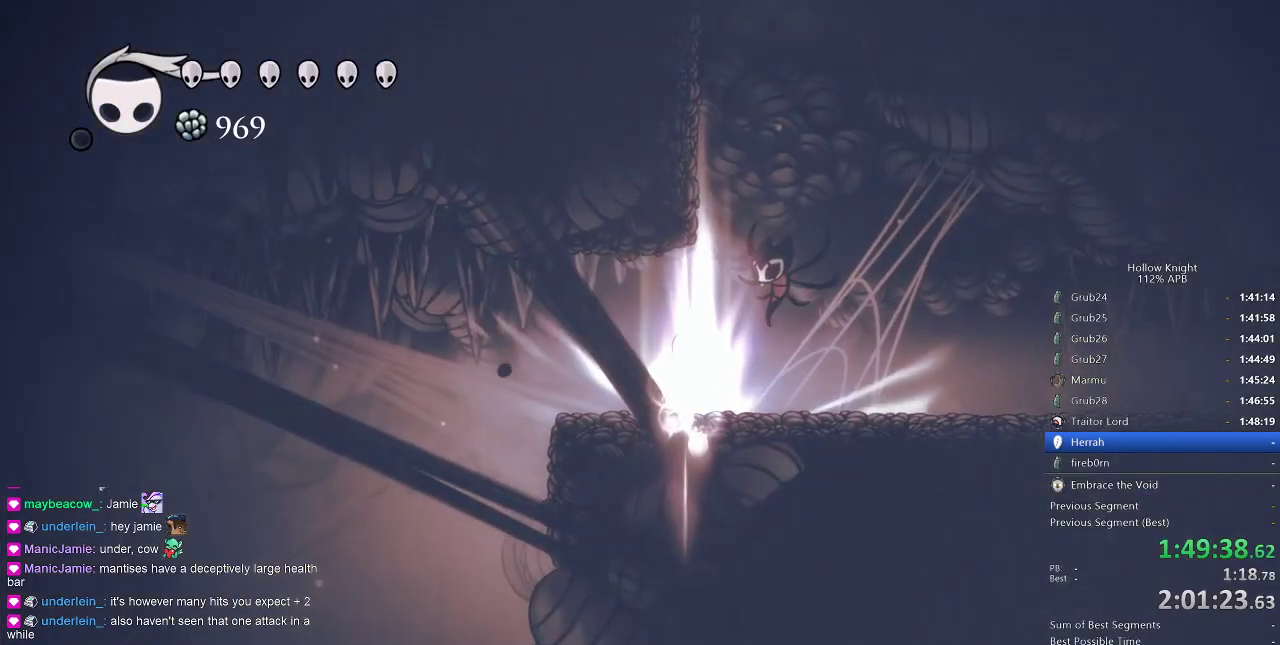
{"keys": ["left"], "events": [[33, "dnail", "up"], [317, "left", "down"], [367, "dash", "down"], [483, "dash", "up"]]}
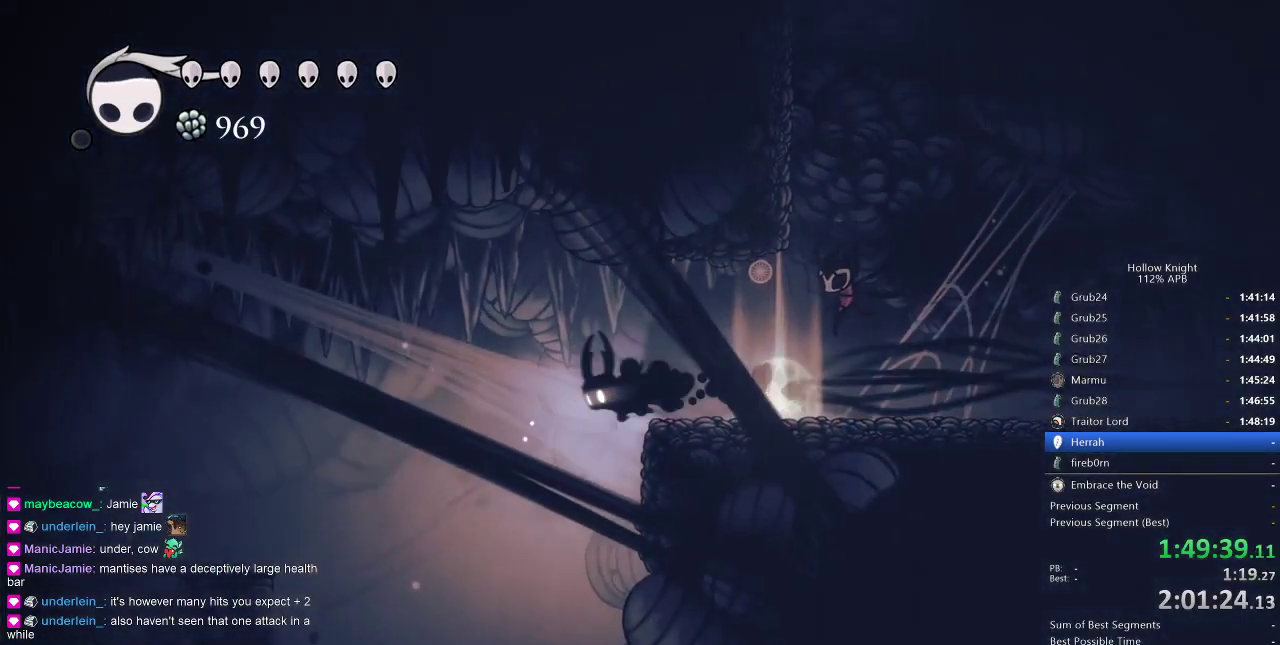
{"keys": ["left"], "events": [[267, "dash", "down"], [350, "dash", "up"]]}
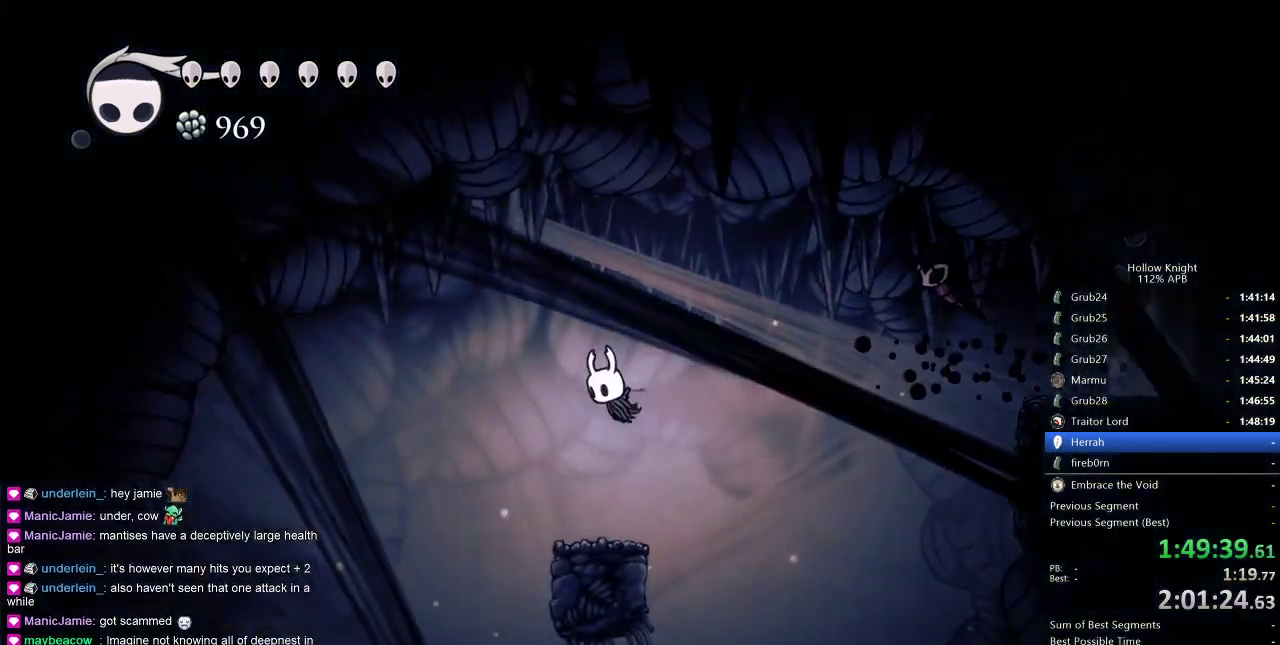
{"keys": ["cdash"], "events": [[33, "left", "up"], [450, "cdash", "down"]]}
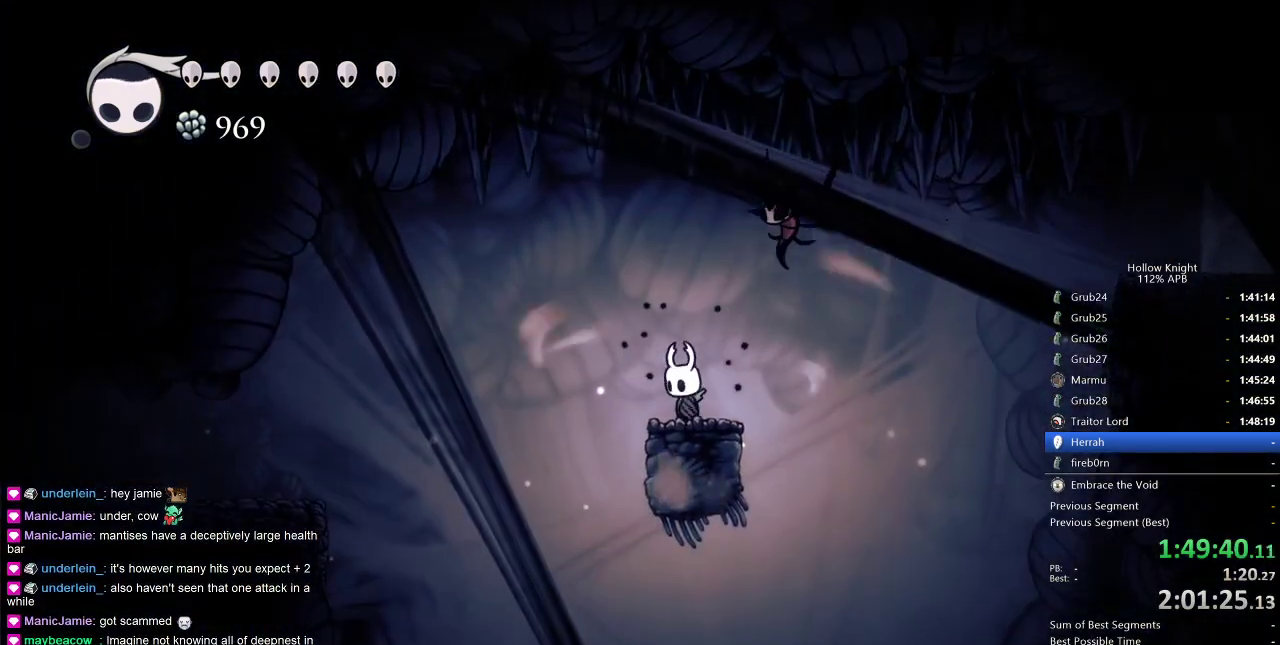
{"keys": ["cdash"], "events": []}
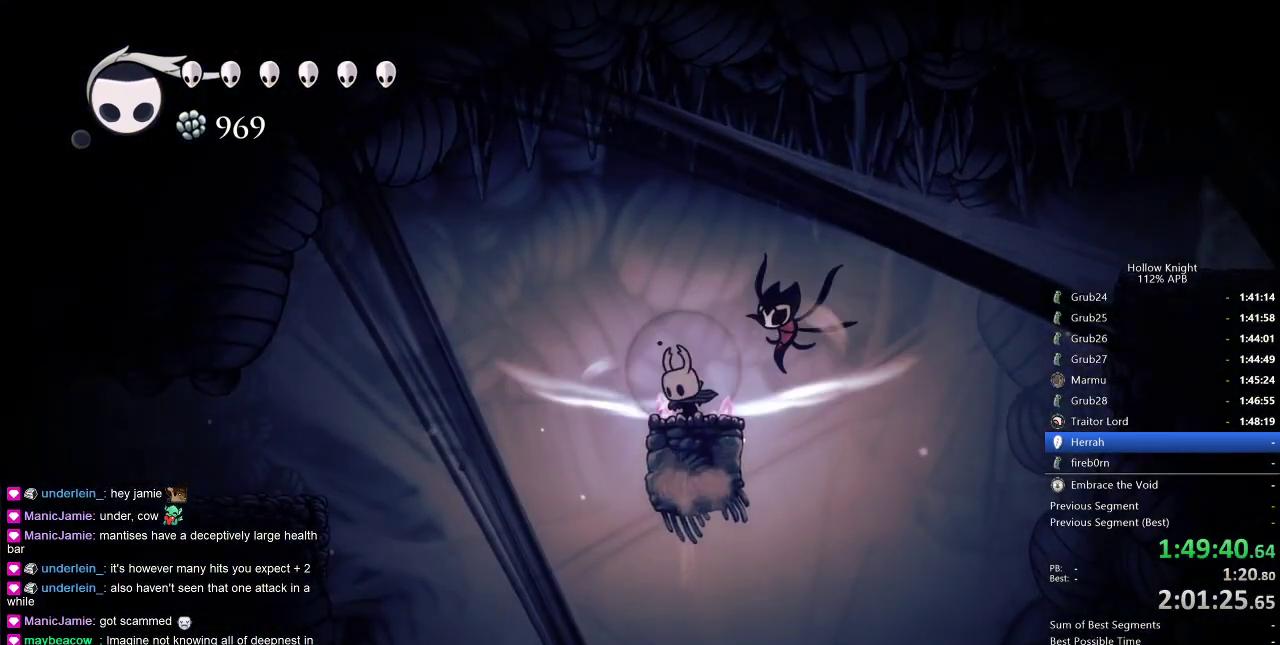
{"keys": [], "events": [[383, "cdash", "up"]]}
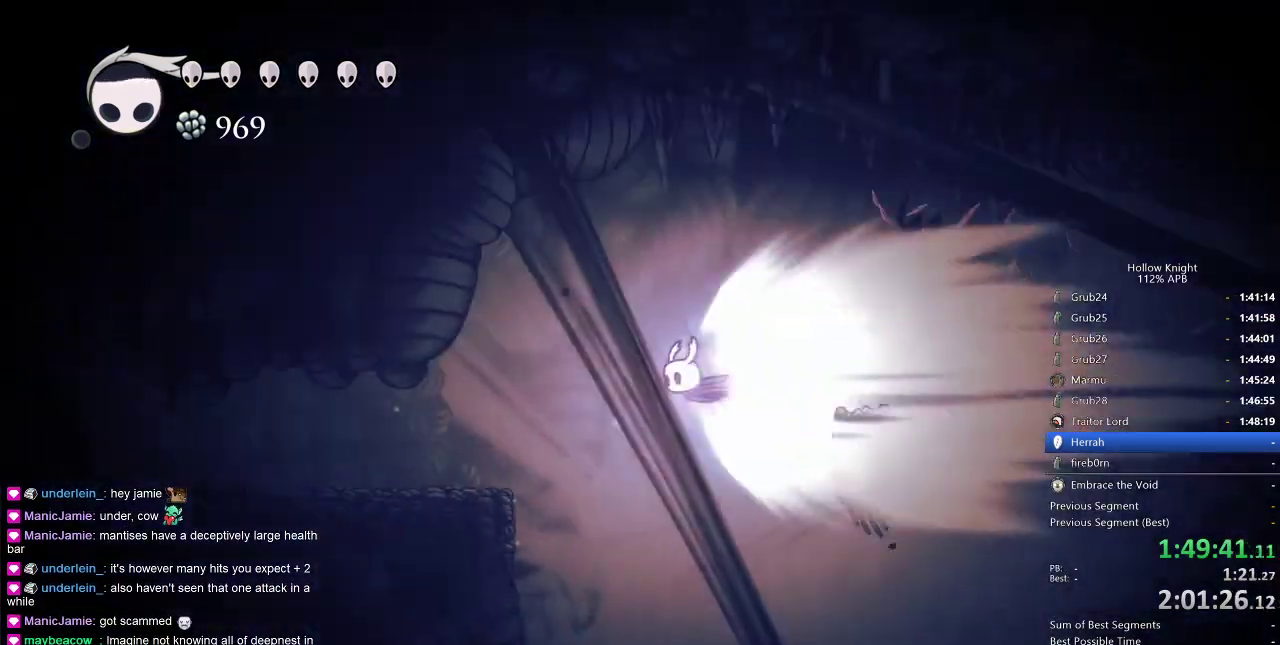
{"keys": [], "events": []}
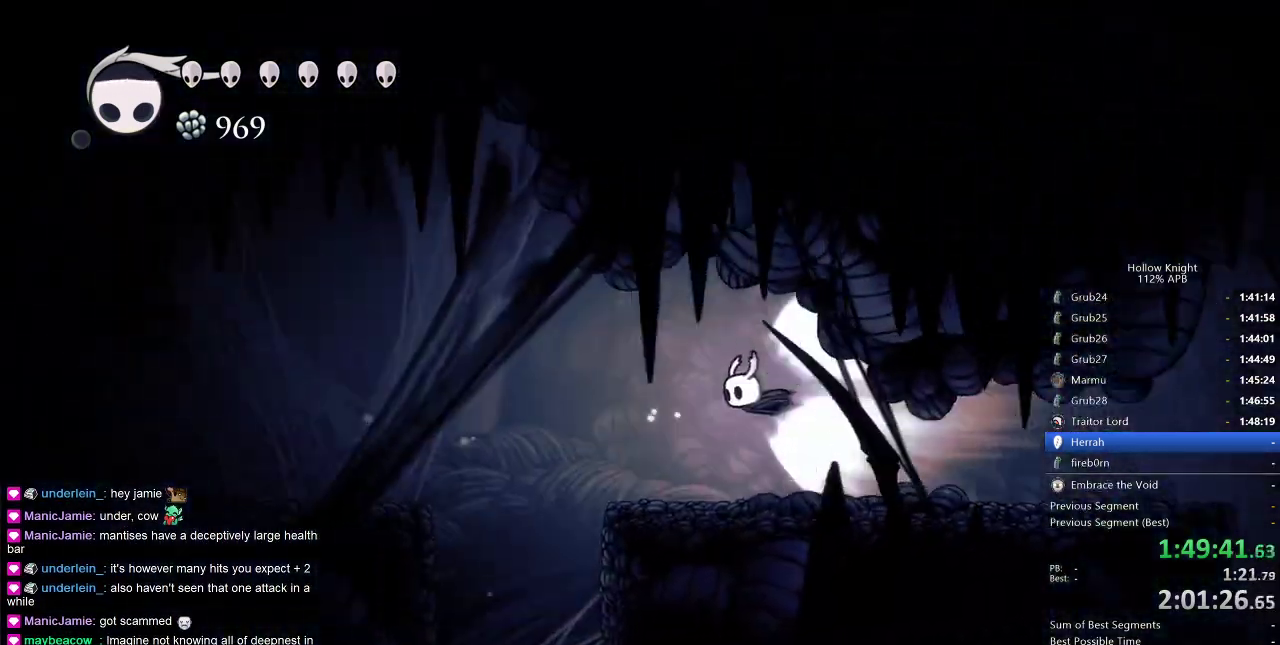
{"keys": [], "events": []}
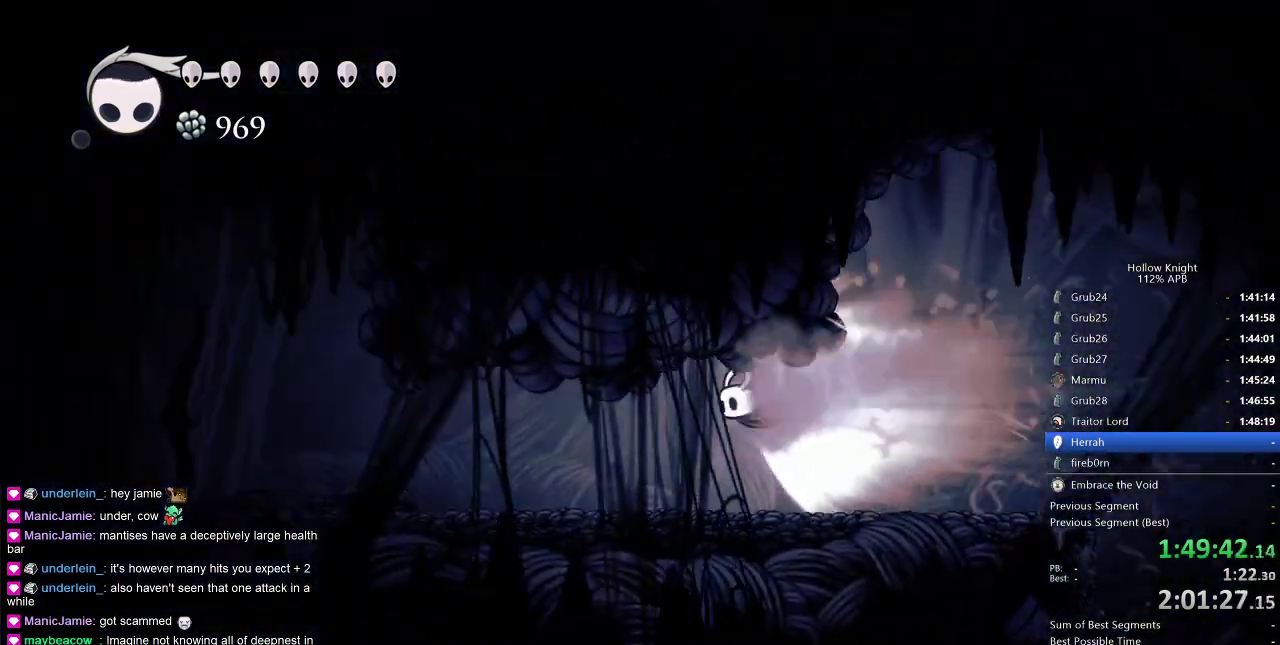
{"keys": [], "events": []}
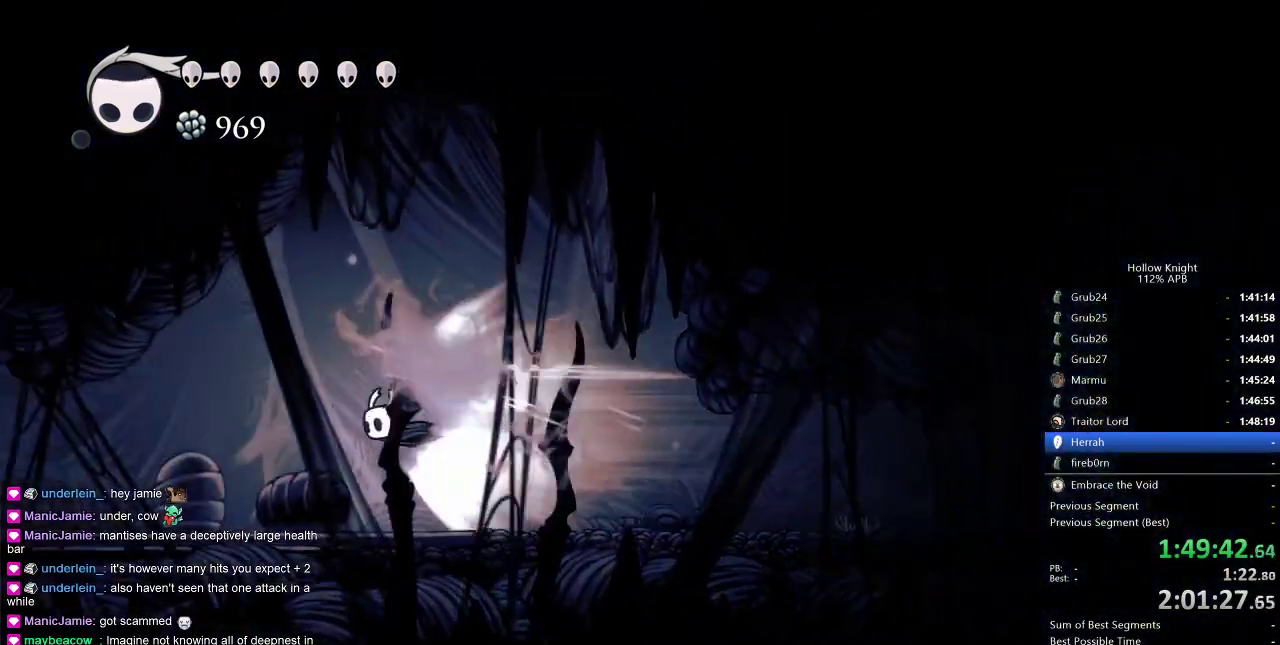
{"keys": [], "events": []}
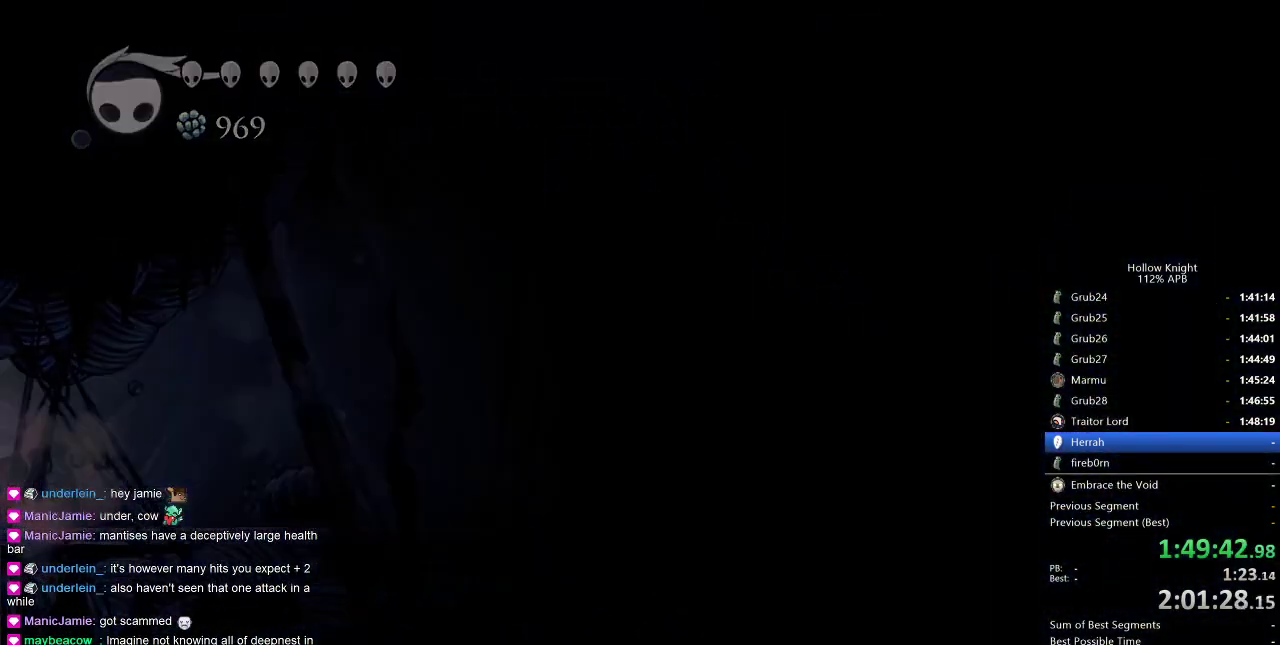
{"keys": [], "events": []}
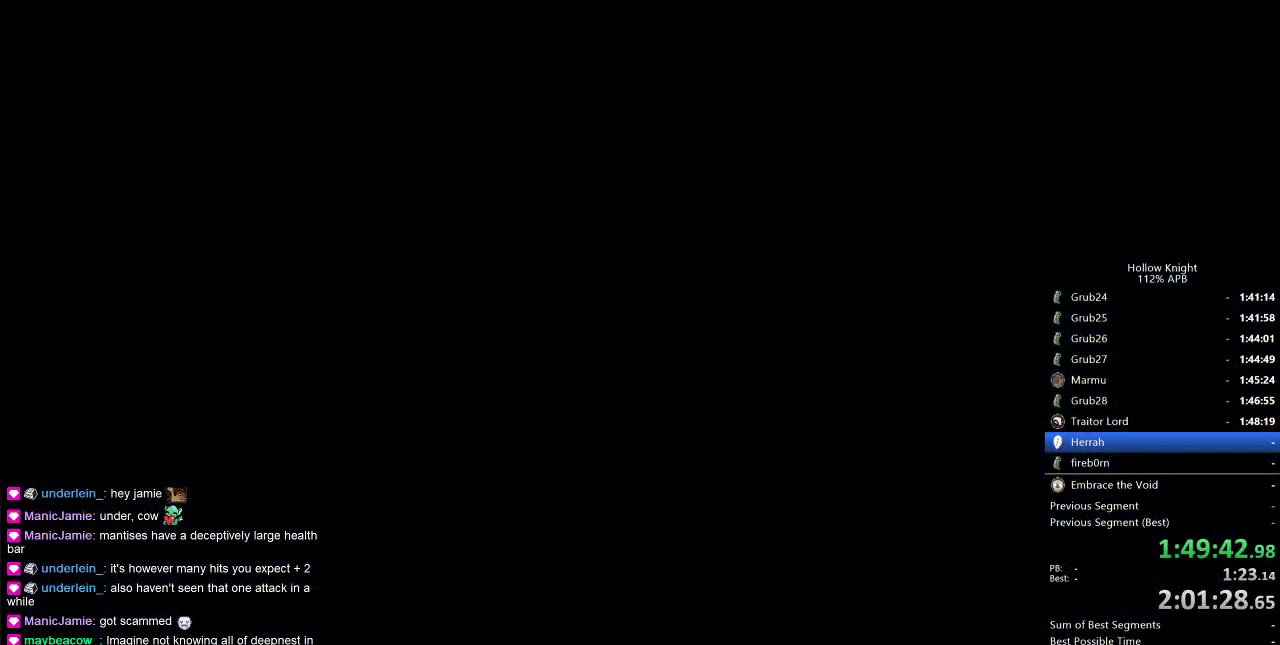
{"keys": ["left"], "events": [[433, "left", "down"]]}
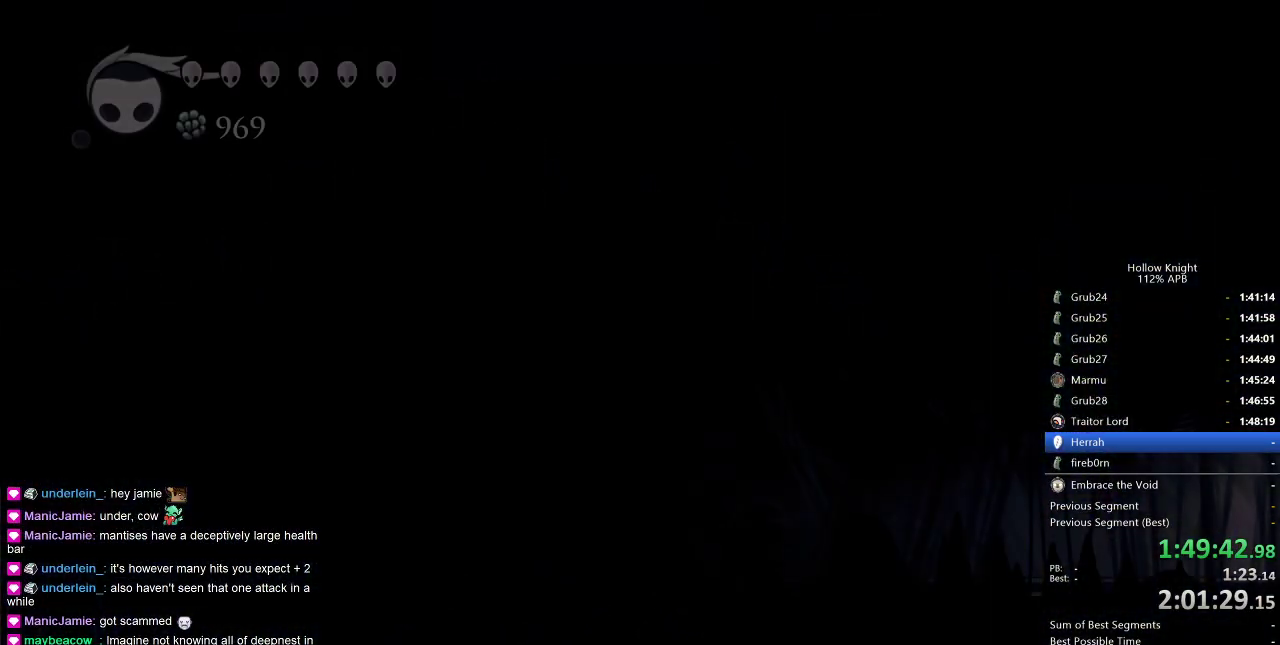
{"keys": ["left"], "events": [[167, "left", "up"], [317, "left", "down"]]}
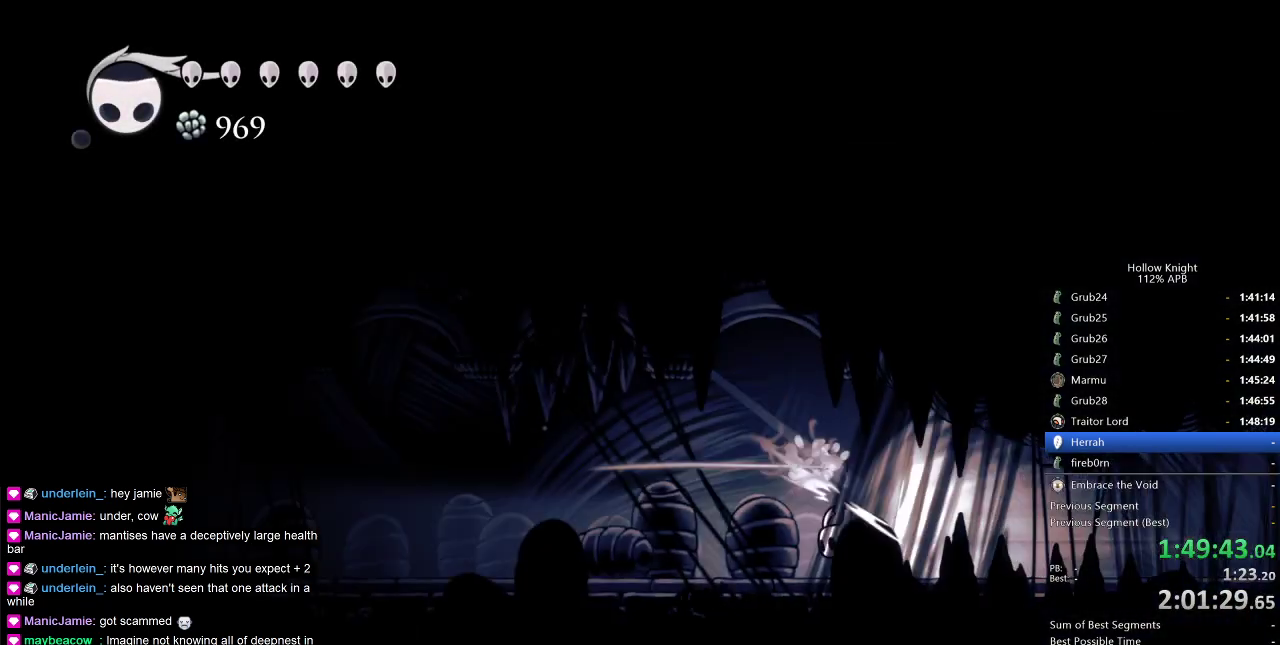
{"keys": ["left"], "events": []}
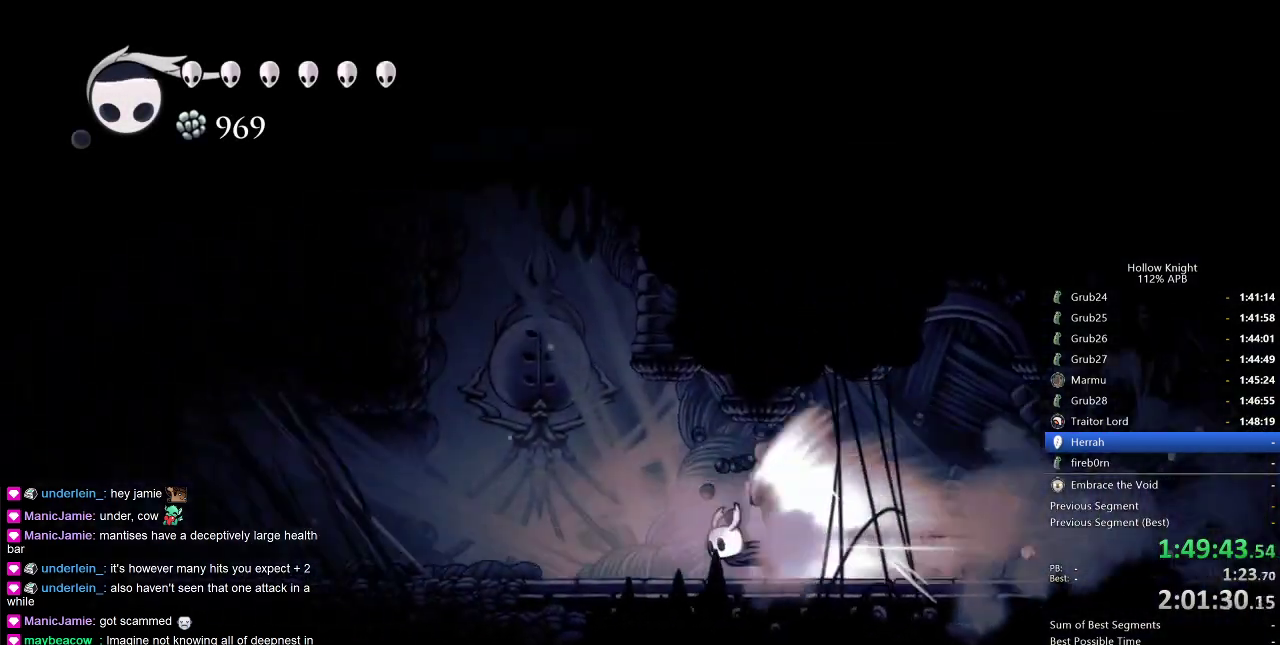
{"keys": [], "events": [[67, "cdash", "down"], [150, "left", "up"], [200, "cdash", "up"]]}
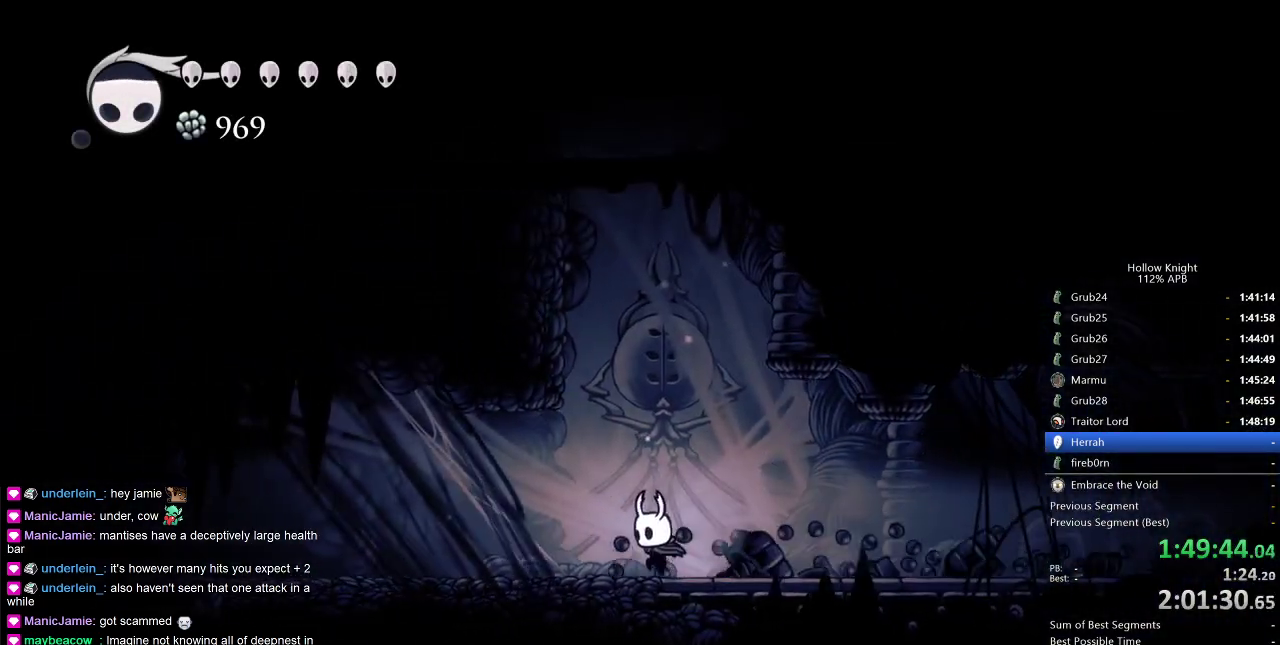
{"keys": ["jump", "left"], "events": [[133, "jump", "down"], [333, "jump", "up"], [333, "left", "down"], [383, "jump", "down"]]}
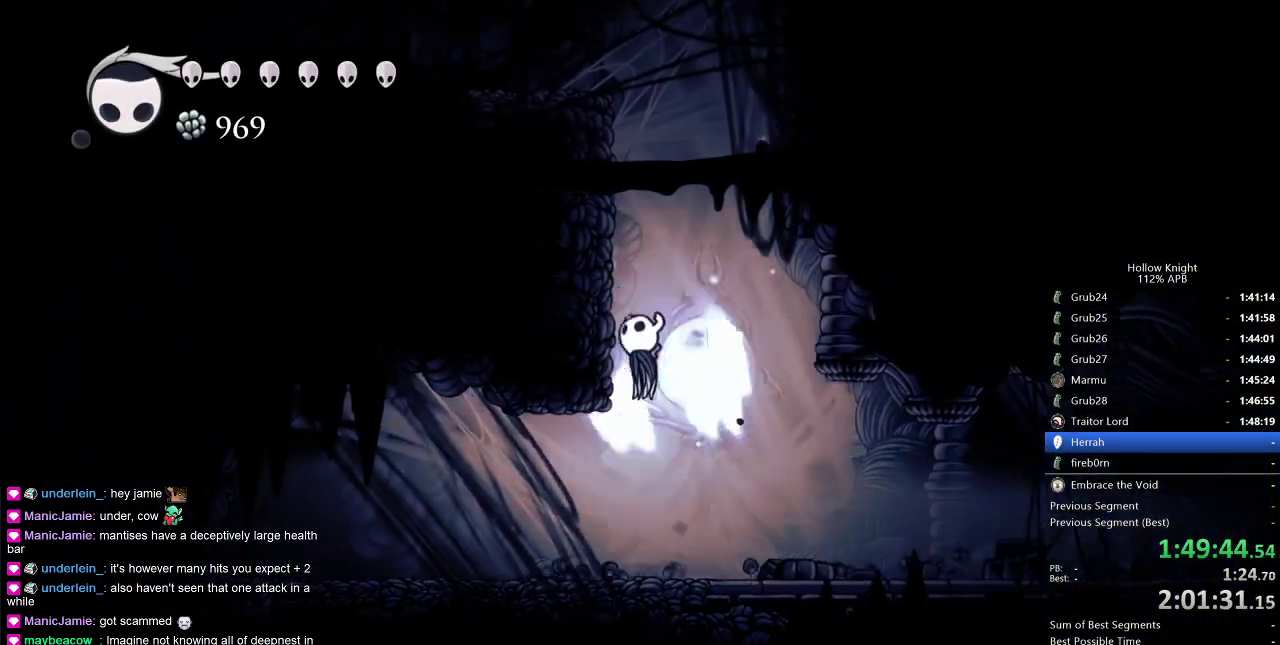
{"keys": ["jump", "left"], "events": [[167, "jump", "up"], [233, "jump", "down"]]}
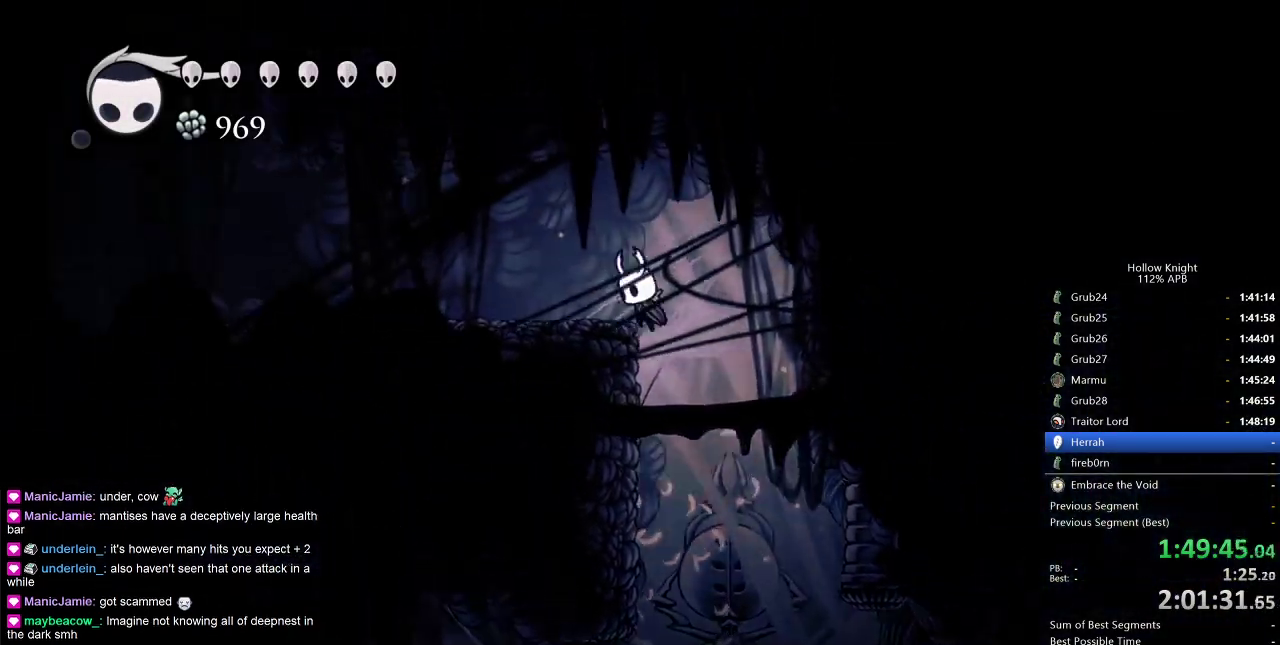
{"keys": ["left"], "events": [[100, "dash", "down"], [133, "jump", "up"], [183, "dash", "up"]]}
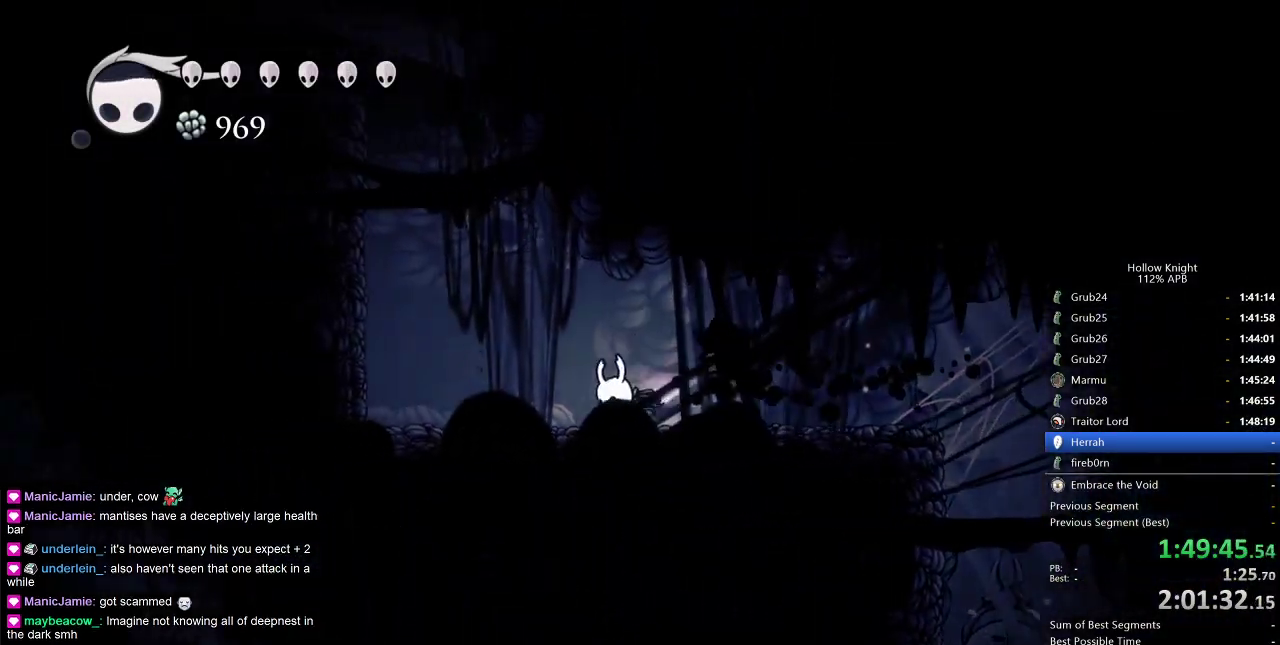
{"keys": ["jump", "left"], "events": [[17, "dash", "down"], [150, "dash", "up"], [300, "jump", "down"]]}
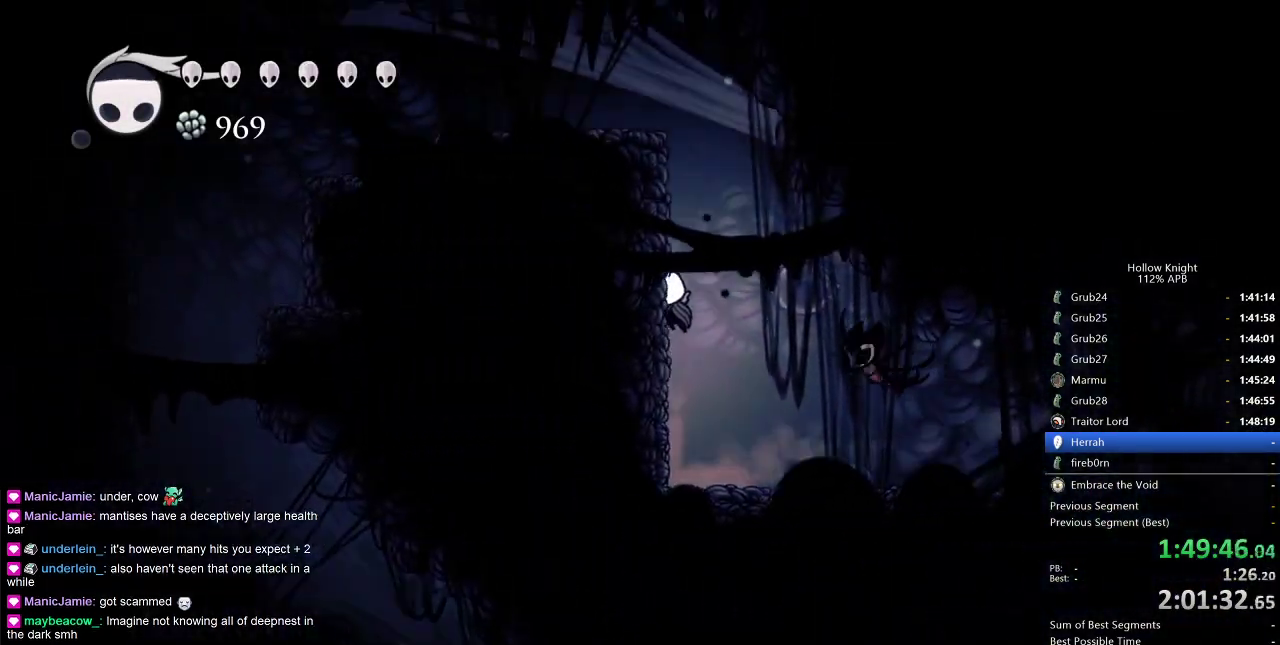
{"keys": ["dash", "left"], "events": [[83, "jump", "up"], [117, "jump", "down"], [450, "dash", "down"], [500, "jump", "up"]]}
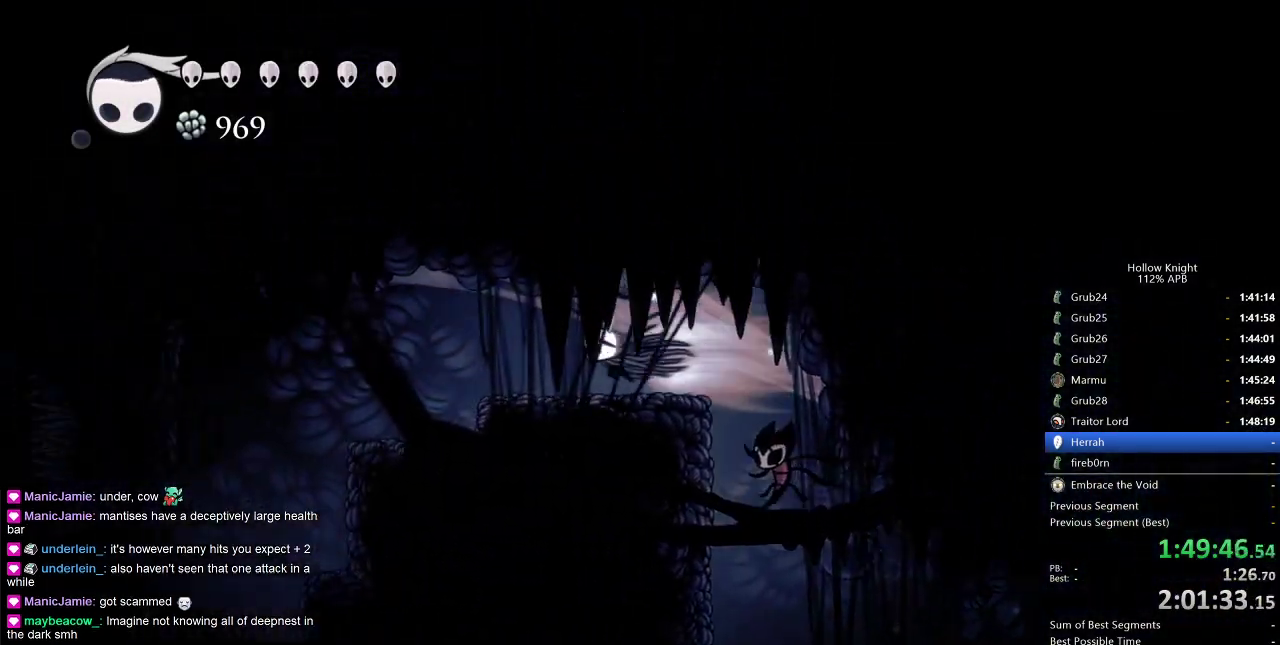
{"keys": ["left"], "events": [[50, "dash", "up"]]}
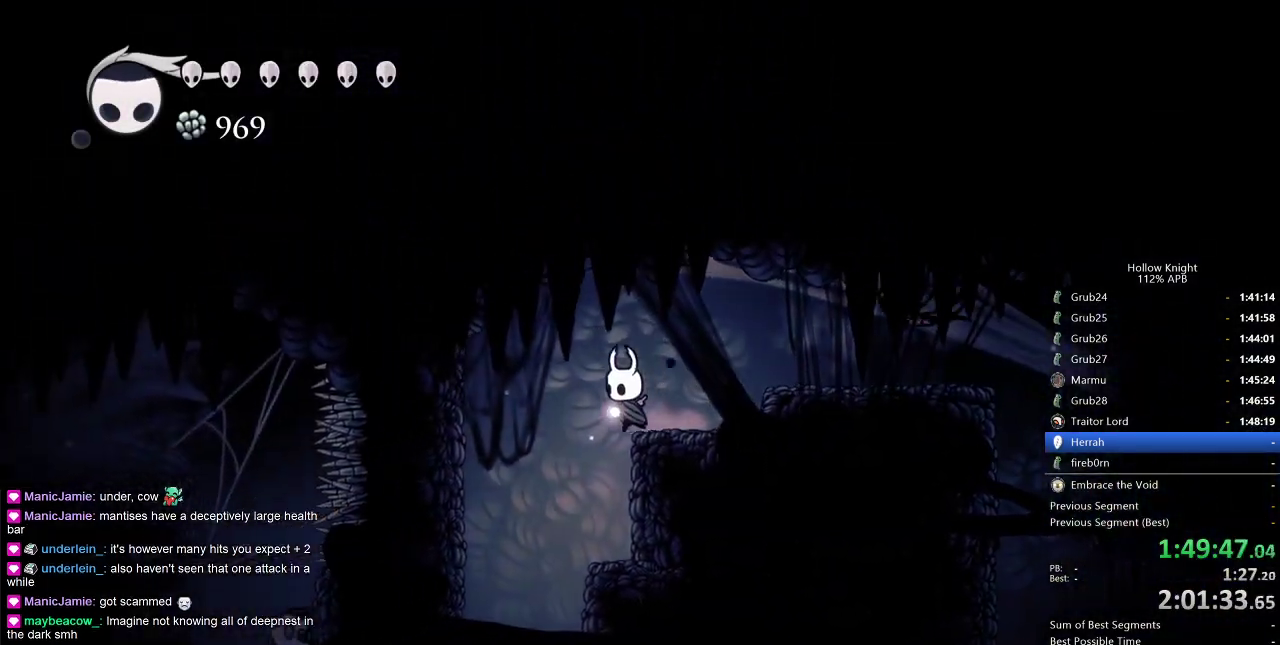
{"keys": [], "events": [[350, "left", "up"]]}